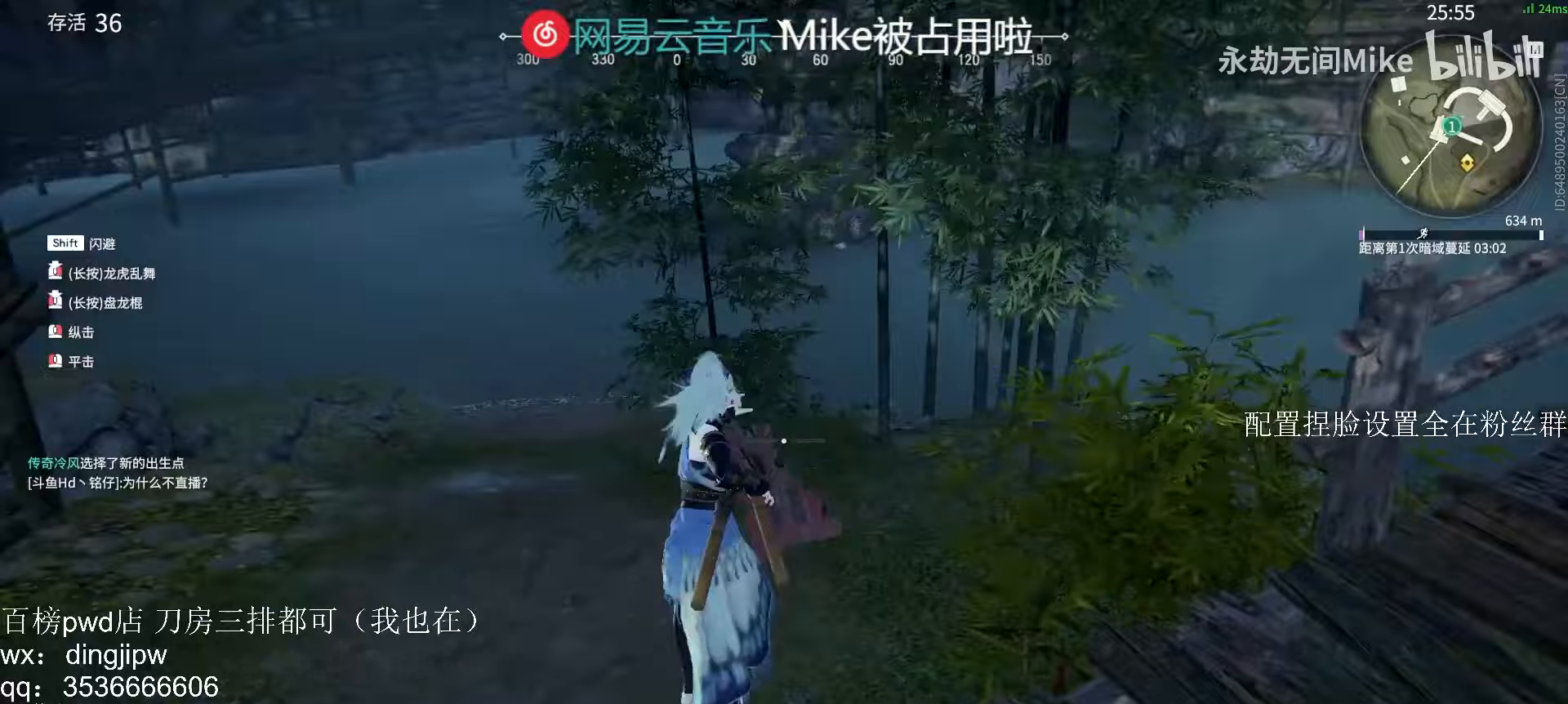
Gameplay with keyboard and mouse; each line is a JSON object with the keys and mouse buttons held at the frame after it. "events" lists presses ("down") and releases ("up") of "a", "c", "ctrl", "d", "e", "f", "q", "r", "s", "shift", "space", "tab", "v", "w", "x", "z", "mouse_left", "mouse_wheel" and "mouse_right" between this image and that frame as [ms after this image, input, new state], when the widget could be followed in between. "mouse_left", "mouse_wheel", "mouse_right" = the "left", "wheel", "right" buttons of the "mouse" list. No other keys are recorded. "wheel" means that the mouse wheel is clicked or scrolled. Mouse movement is not recorded.
{"keys": ["shift", "w"], "mouse": [], "events": [[133, "w", "up"], [367, "w", "down"], [400, "shift", "down"]]}
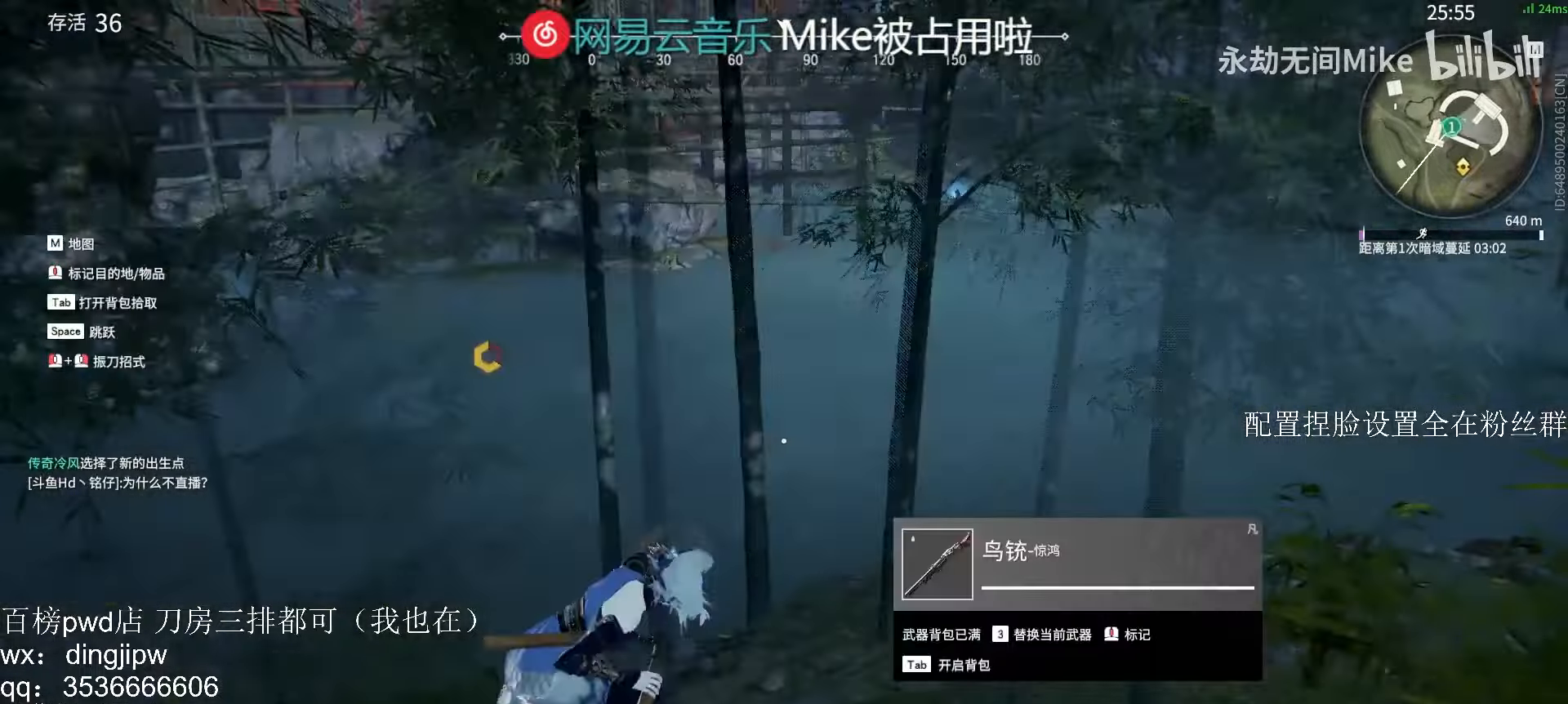
{"keys": ["w"], "mouse": ["right"], "events": [[100, "mouse_right", "down"], [300, "shift", "up"]]}
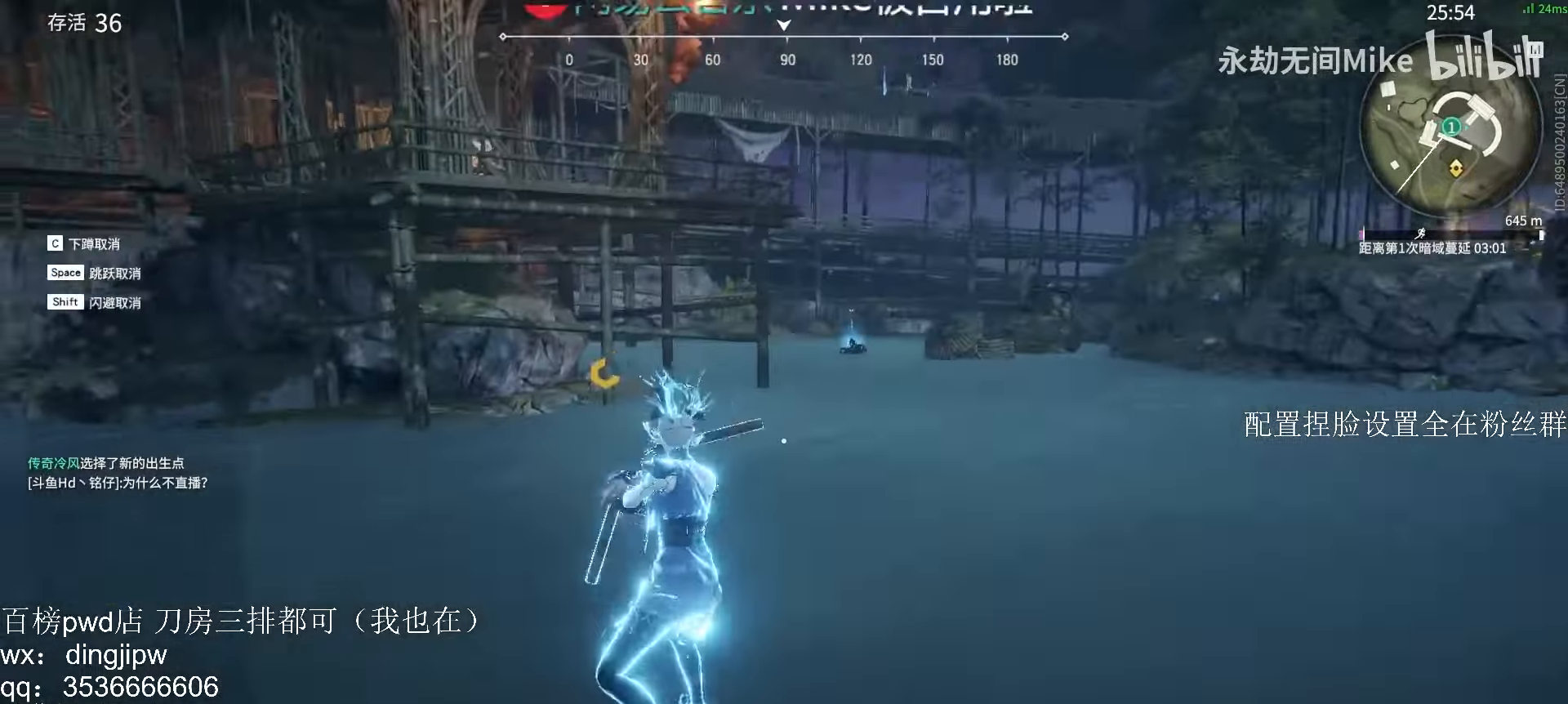
{"keys": ["shift", "space", "w"], "mouse": [], "events": [[33, "shift", "down"], [167, "mouse_right", "up"], [300, "c", "down"], [433, "c", "up"], [467, "space", "down"]]}
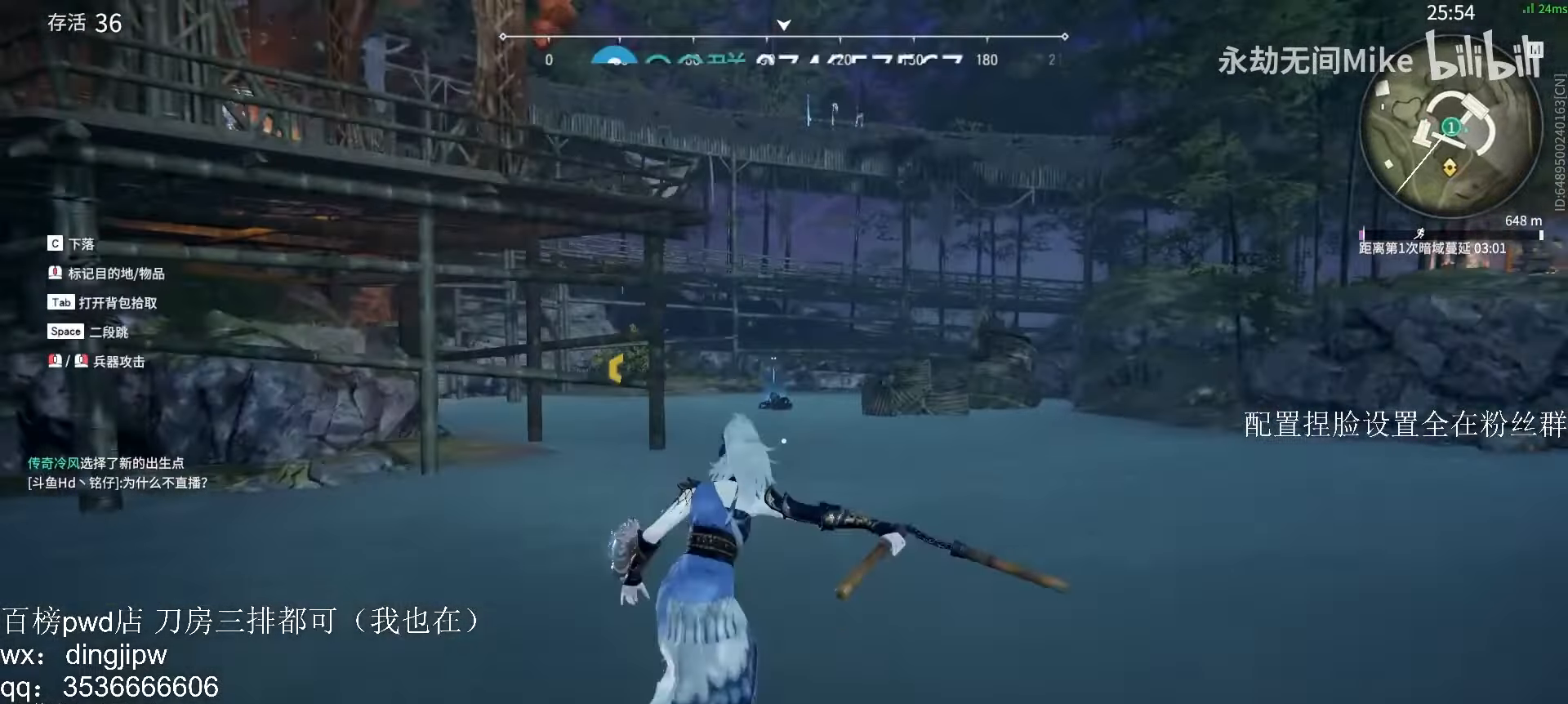
{"keys": ["shift", "w"], "mouse": ["right"], "events": [[67, "space", "up"], [467, "mouse_right", "down"]]}
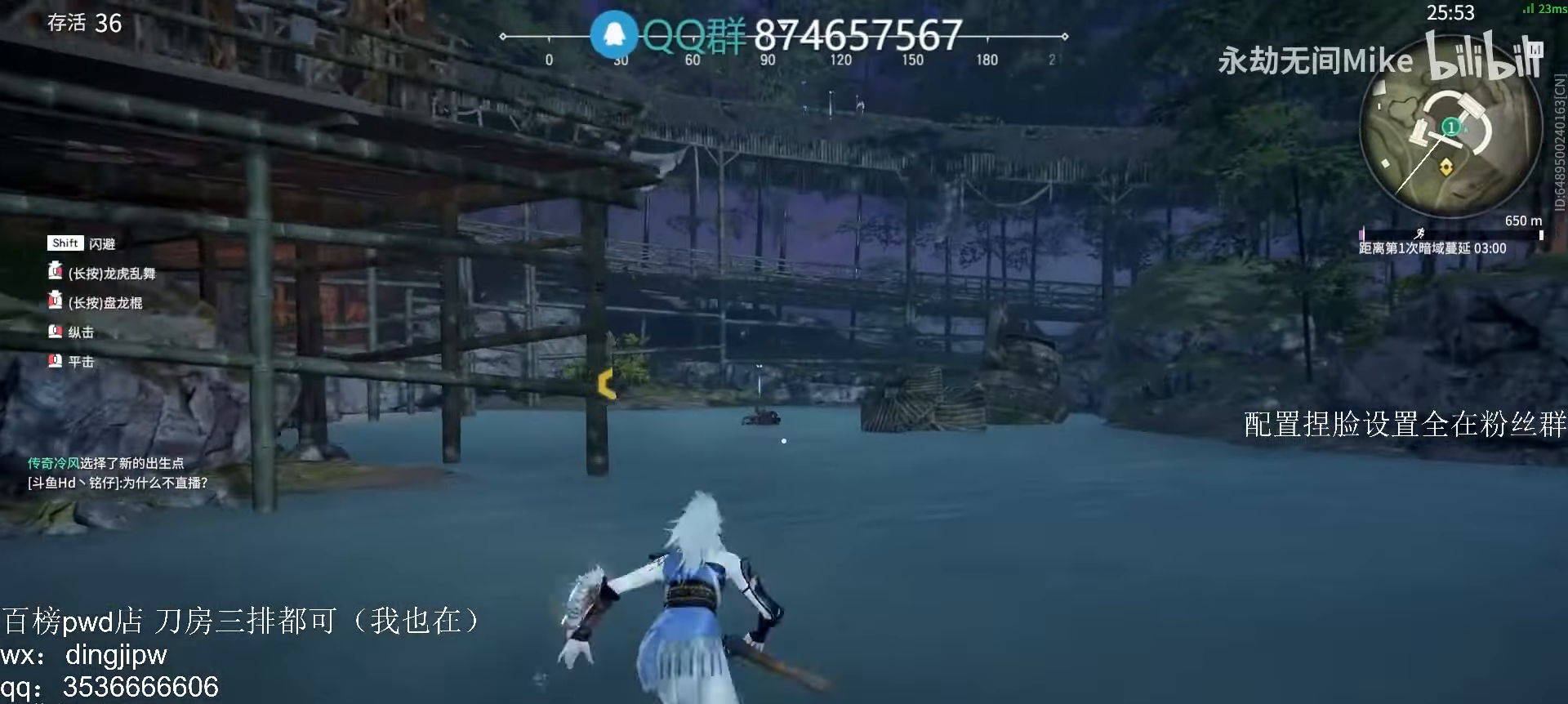
{"keys": ["q", "shift", "w"], "mouse": [], "events": [[67, "shift", "up"], [300, "shift", "down"], [400, "mouse_right", "up"], [500, "q", "down"]]}
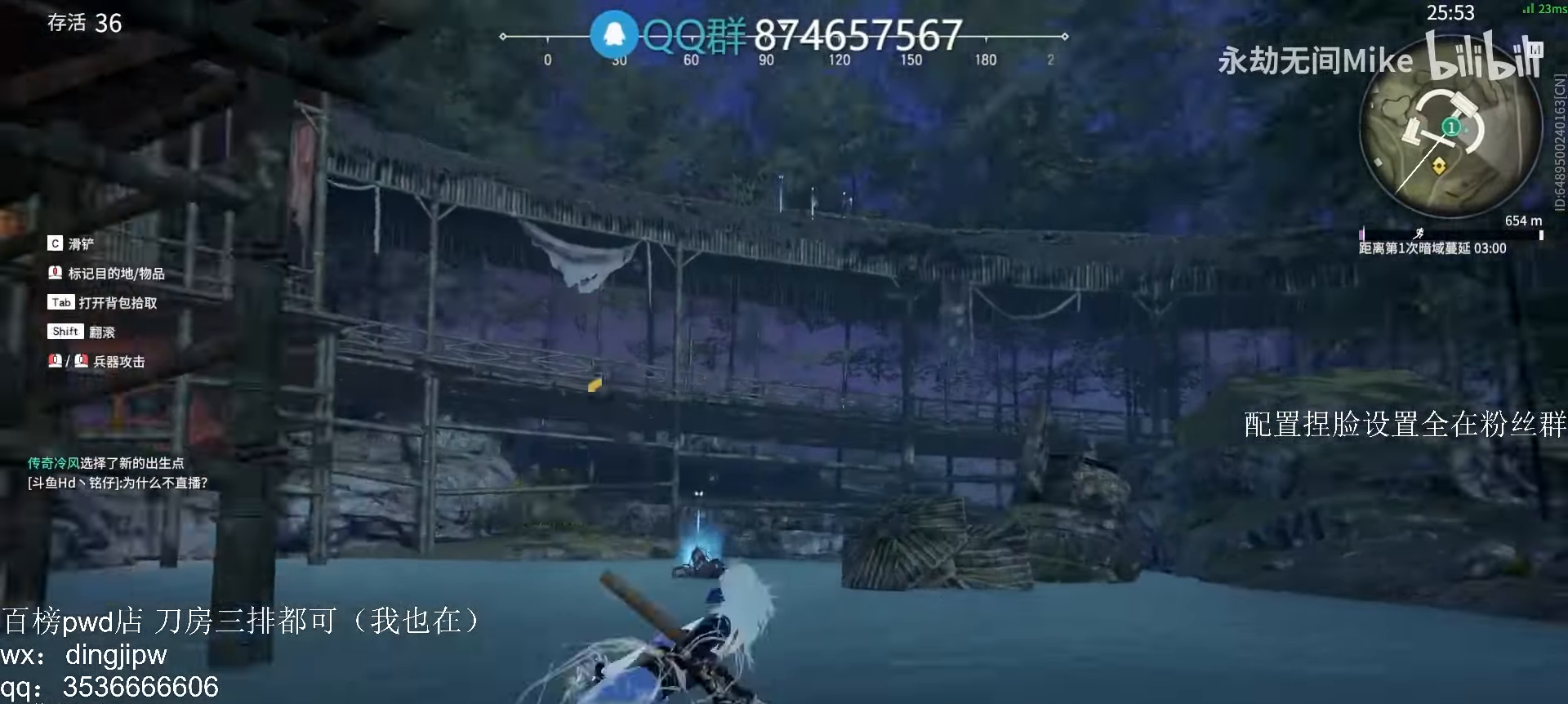
{"keys": ["w"], "mouse": [], "events": [[100, "q", "up"], [100, "shift", "up"], [100, "space", "down"], [200, "mouse_left", "down"], [200, "space", "up"], [367, "mouse_left", "up"]]}
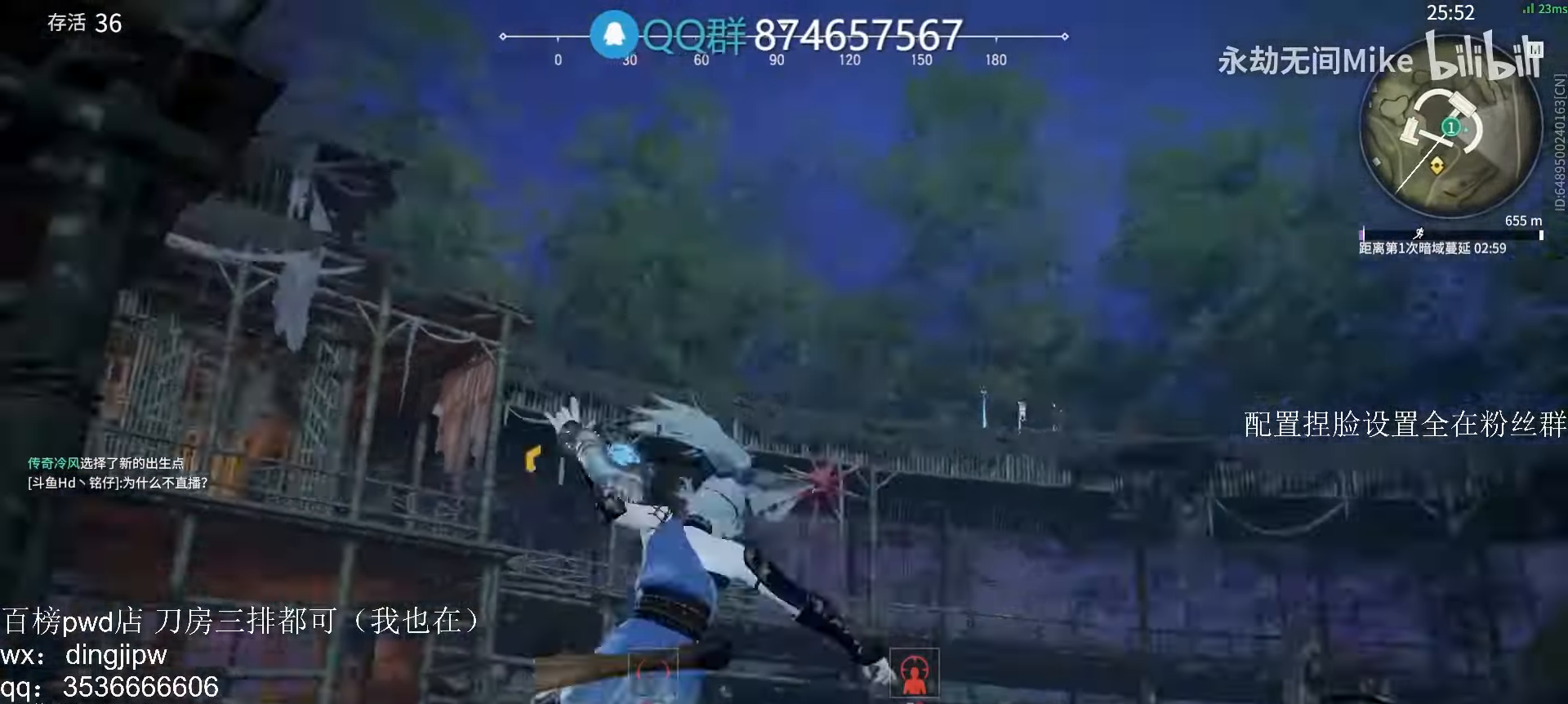
{"keys": ["w"], "mouse": [], "events": []}
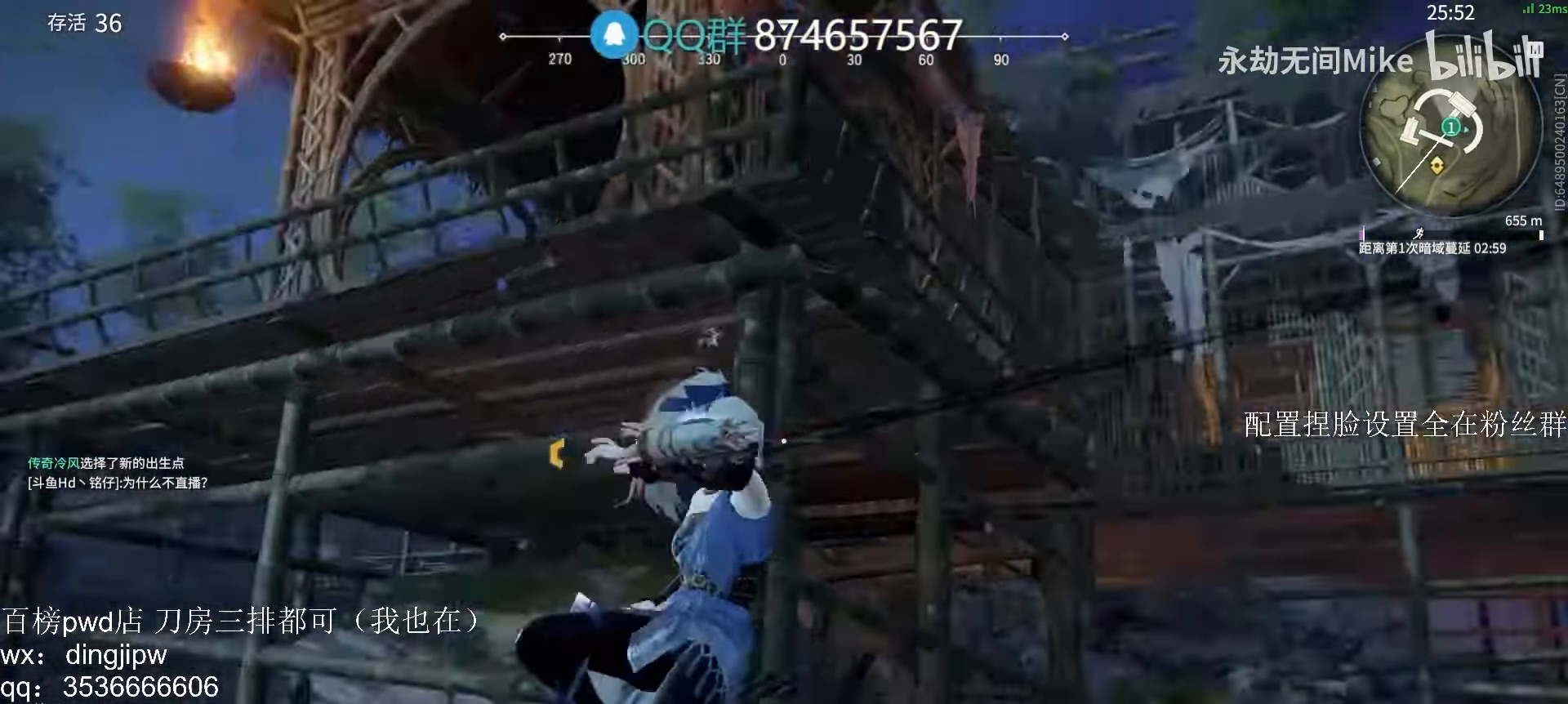
{"keys": ["w"], "mouse": [], "events": []}
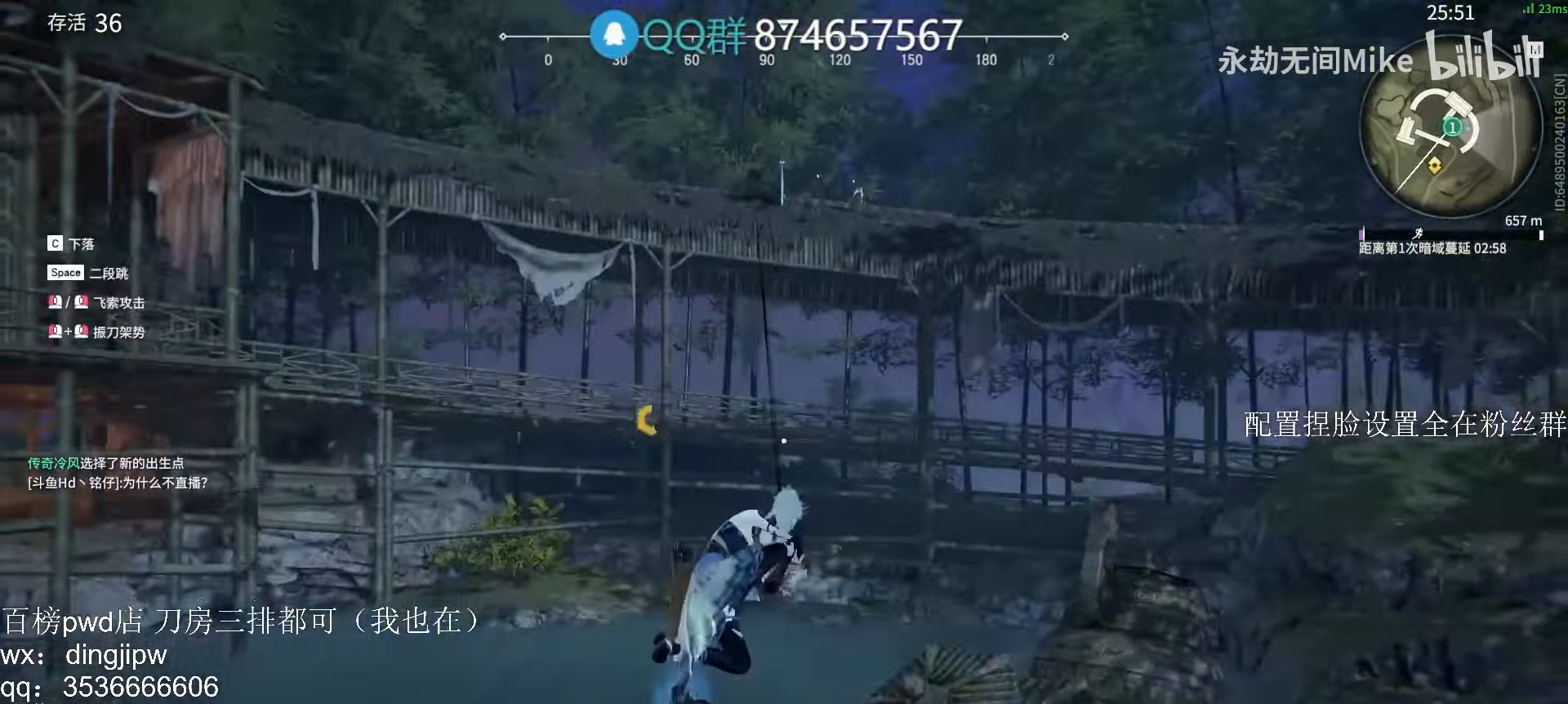
{"keys": ["w"], "mouse": ["left"], "events": [[433, "mouse_left", "down"]]}
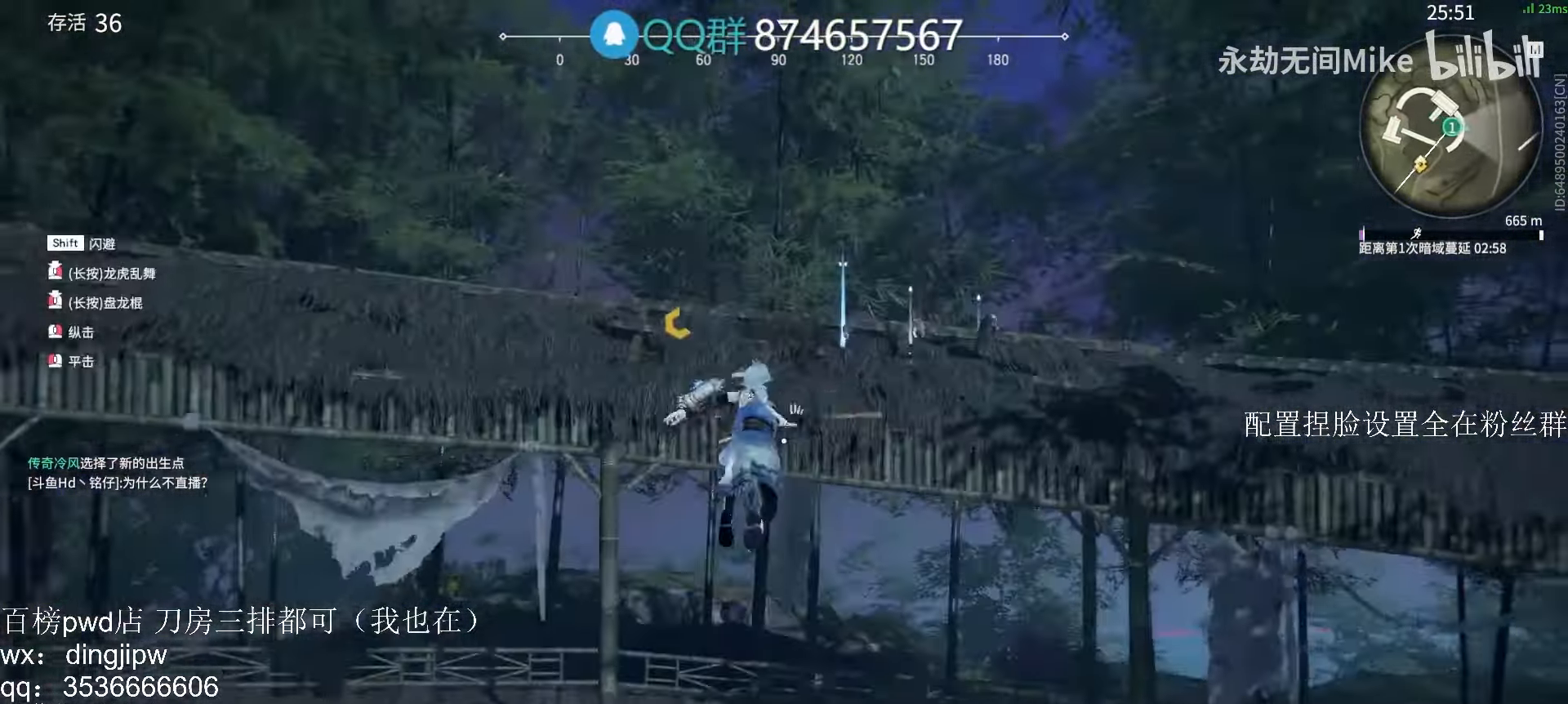
{"keys": ["e", "w"], "mouse": [], "events": [[100, "mouse_left", "up"], [400, "space", "down"], [500, "e", "down"], [500, "space", "up"]]}
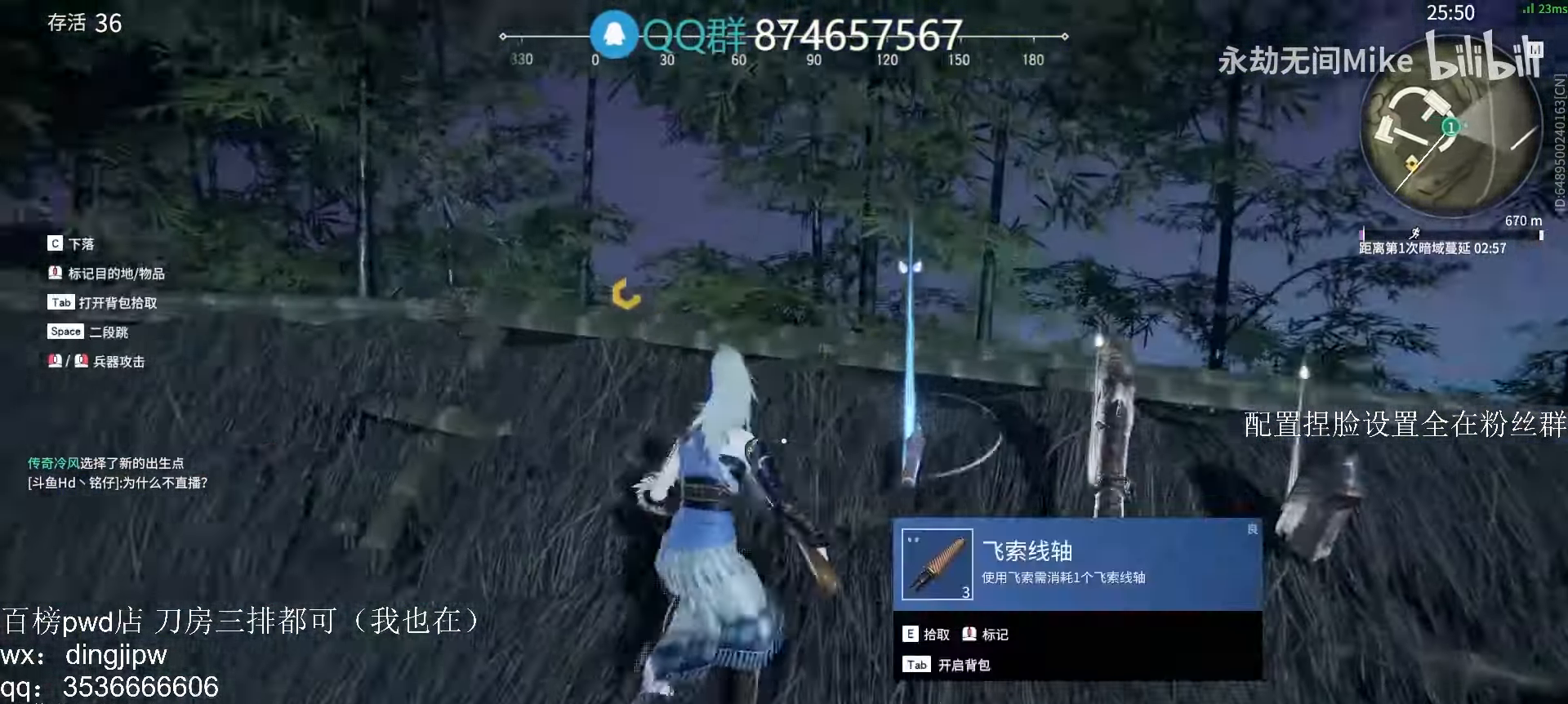
{"keys": ["e", "shift", "w"], "mouse": [], "events": [[67, "e", "up"], [267, "shift", "down"], [433, "e", "down"]]}
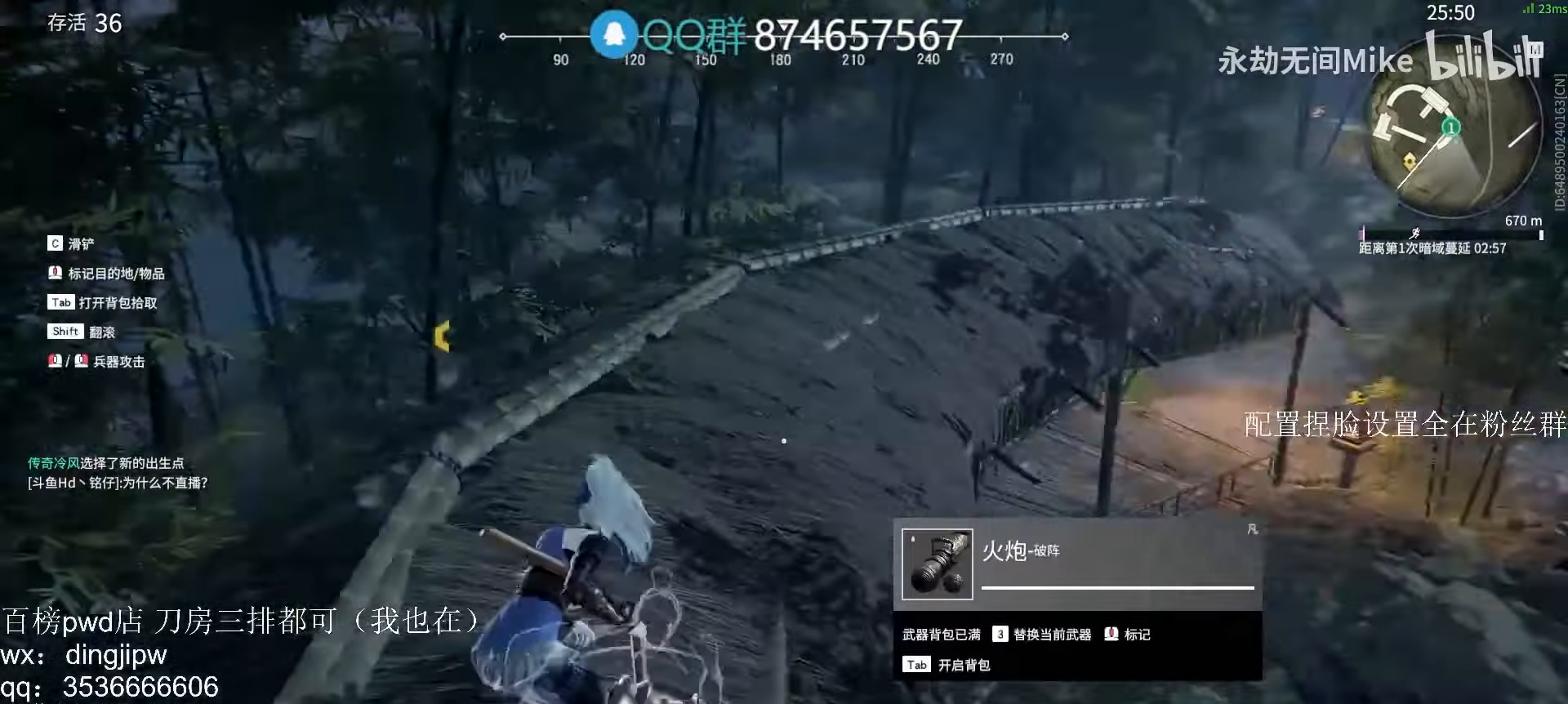
{"keys": [], "mouse": ["right"], "events": [[33, "e", "up"], [100, "mouse_right", "down"], [200, "shift", "up"], [466, "w", "up"]]}
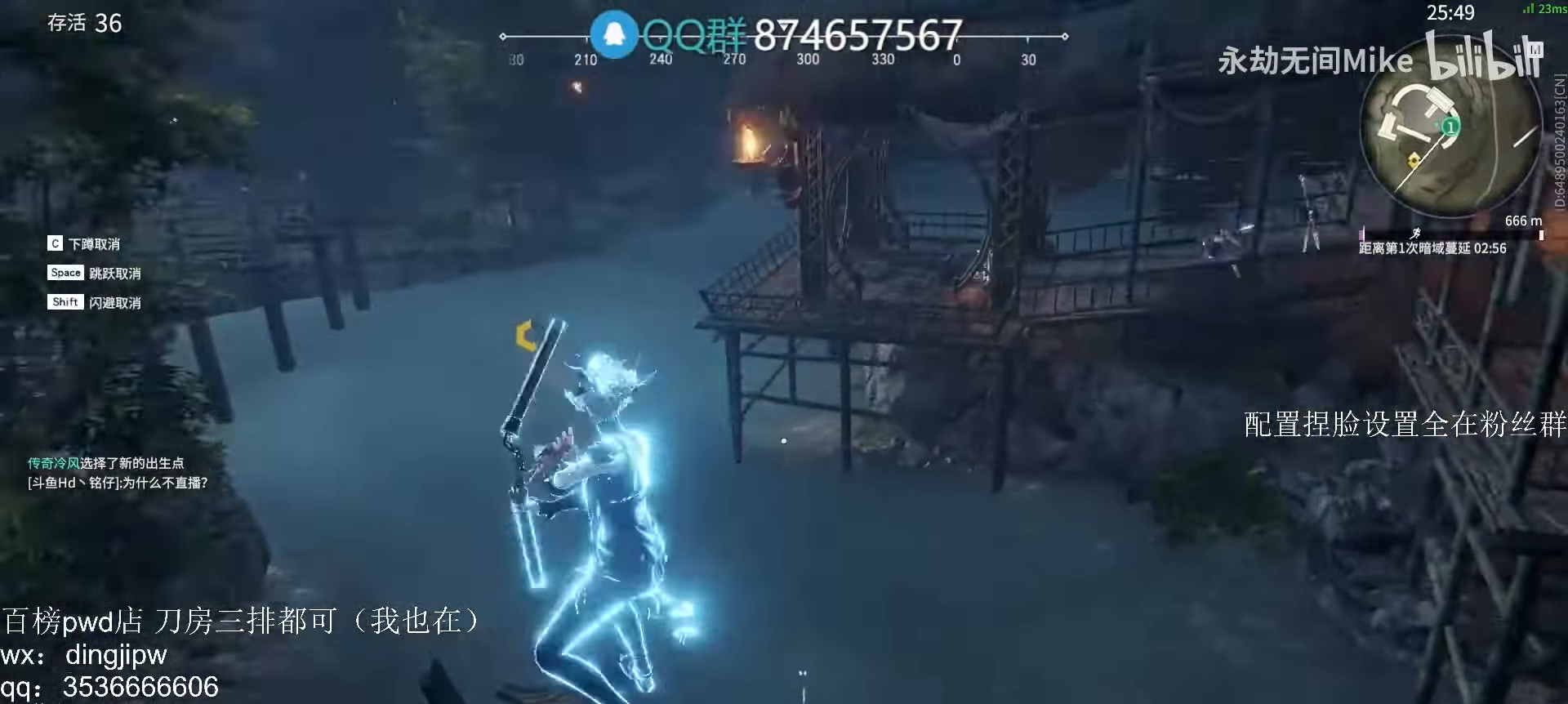
{"keys": ["w"], "mouse": ["right"], "events": [[400, "w", "down"]]}
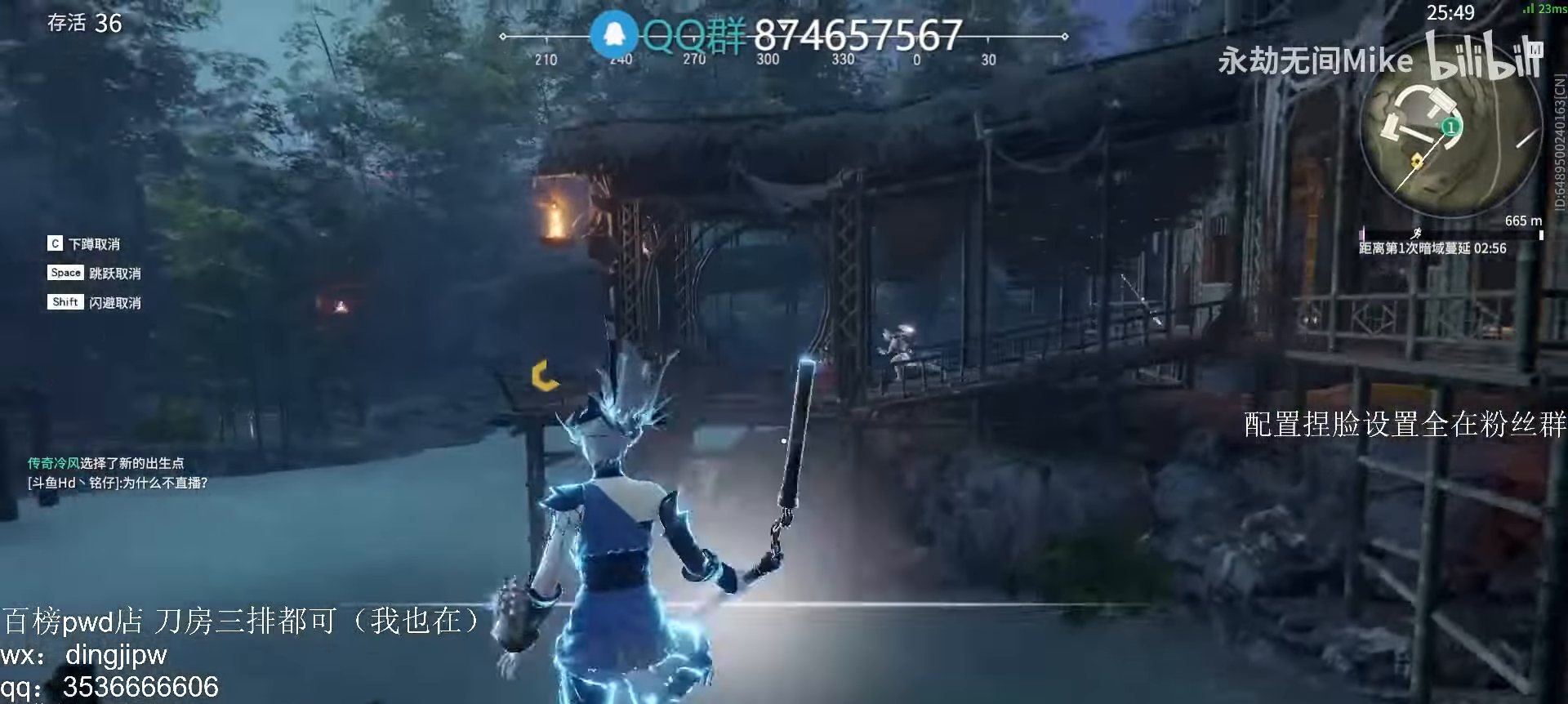
{"keys": ["a", "e", "w"], "mouse": [], "events": [[66, "shift", "down"], [166, "mouse_right", "up"], [200, "a", "down"], [500, "e", "down"], [500, "shift", "up"]]}
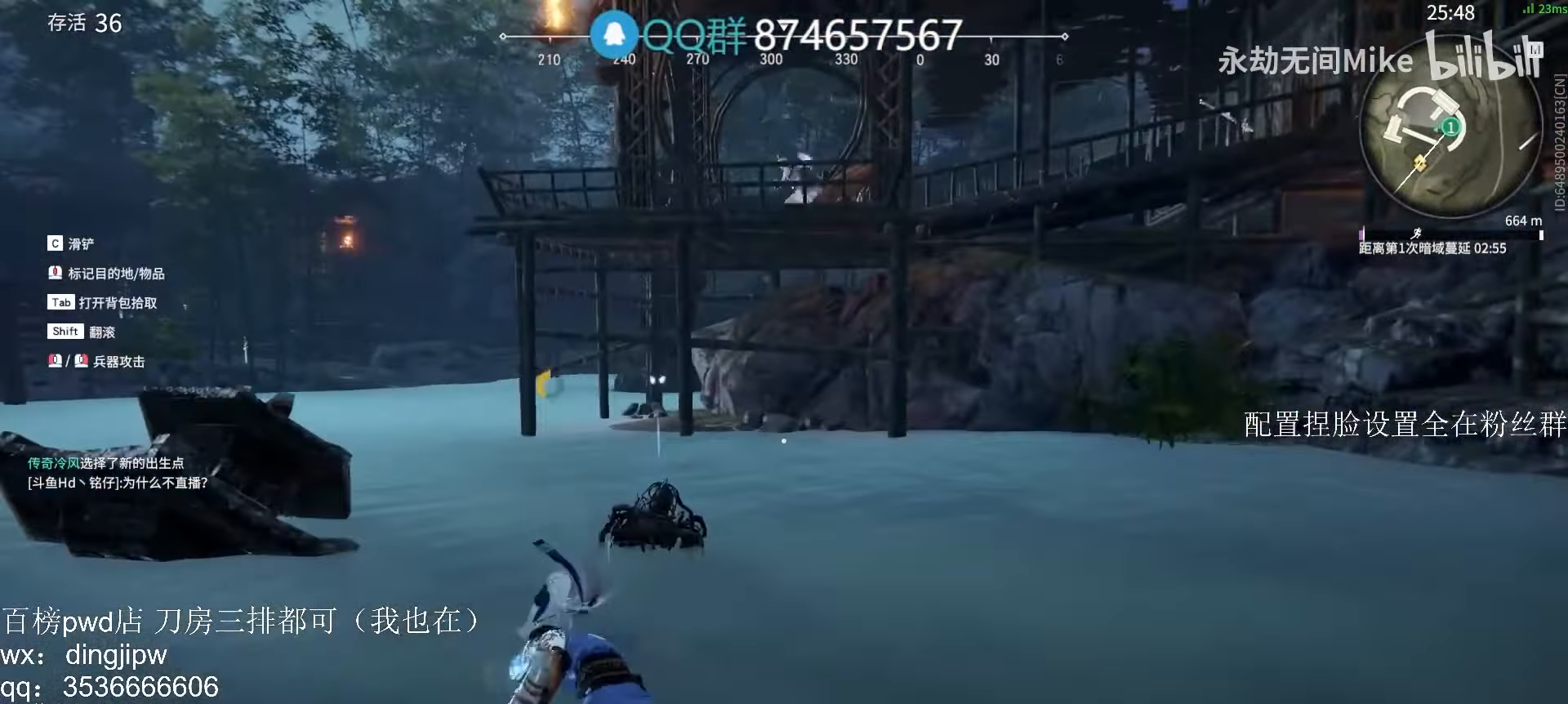
{"keys": ["a", "w"], "mouse": [], "events": [[66, "e", "up"], [133, "a", "up"], [166, "e", "down"], [200, "e", "up"], [300, "e", "down"], [366, "a", "down"], [366, "e", "up"], [400, "e", "down"], [500, "e", "up"]]}
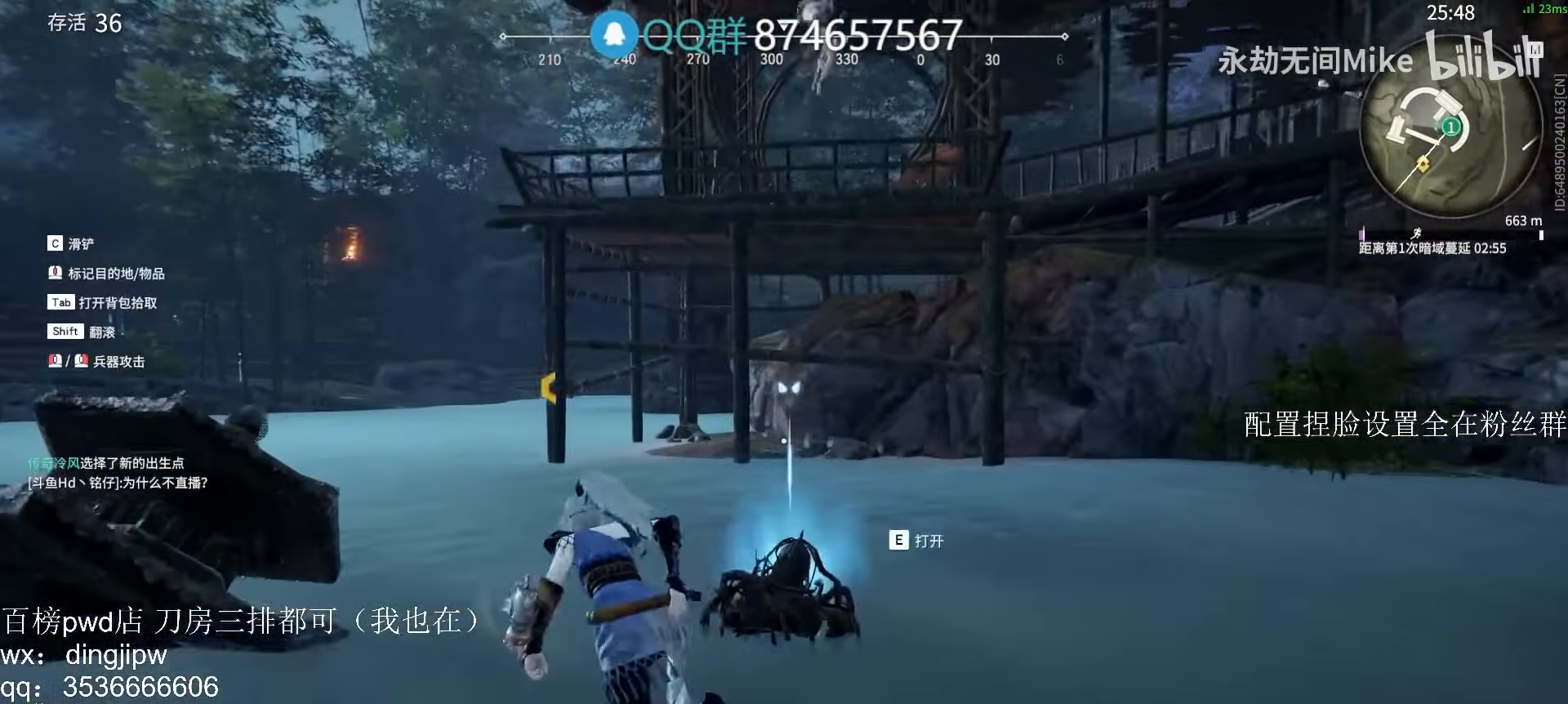
{"keys": ["d", "w"], "mouse": [], "events": [[100, "a", "up"], [300, "e", "down"], [366, "e", "up"], [466, "d", "down"]]}
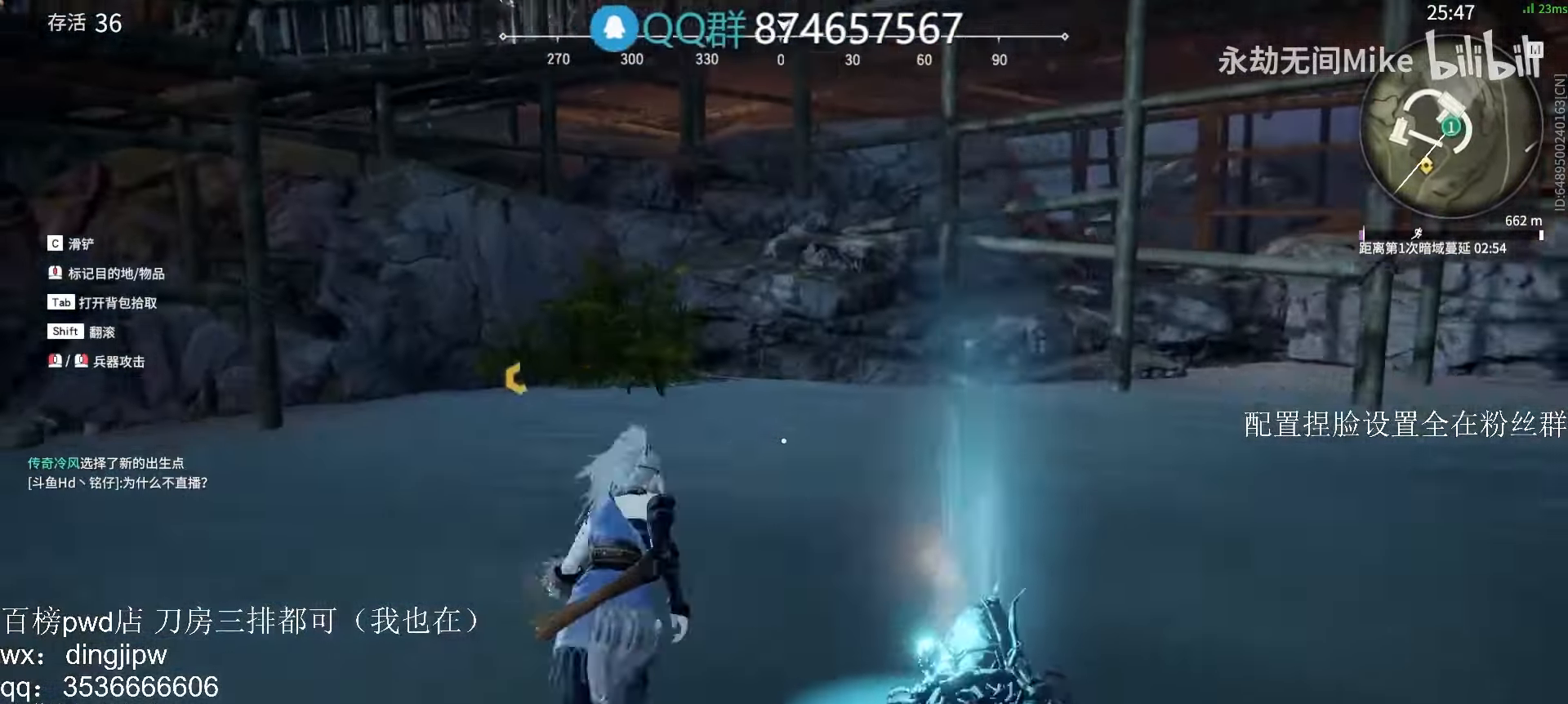
{"keys": ["d", "s"], "mouse": [], "events": [[100, "w", "up"], [200, "s", "down"]]}
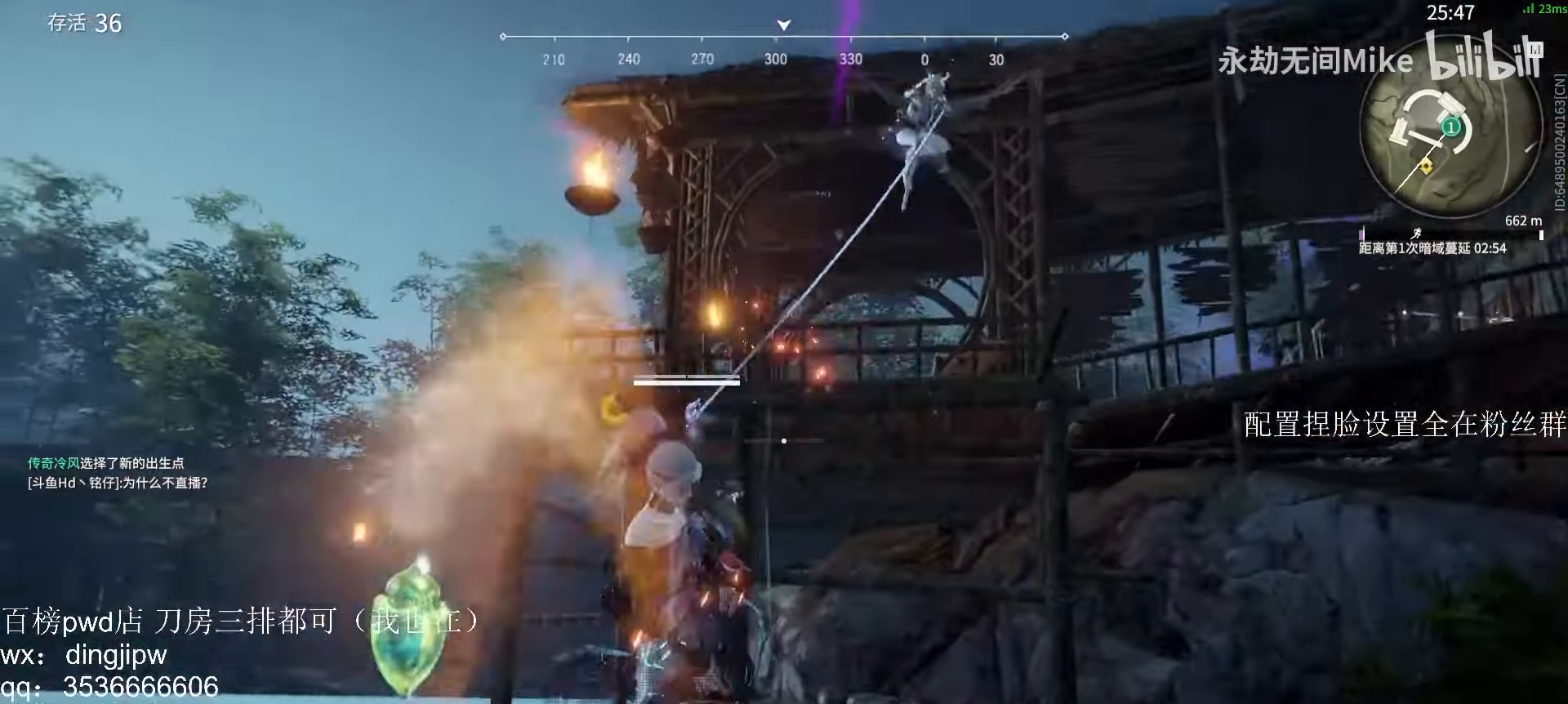
{"keys": ["d", "shift"], "mouse": [], "events": [[100, "s", "up"], [200, "shift", "down"], [333, "shift", "up"], [400, "shift", "down"], [466, "shift", "up"], [500, "shift", "down"]]}
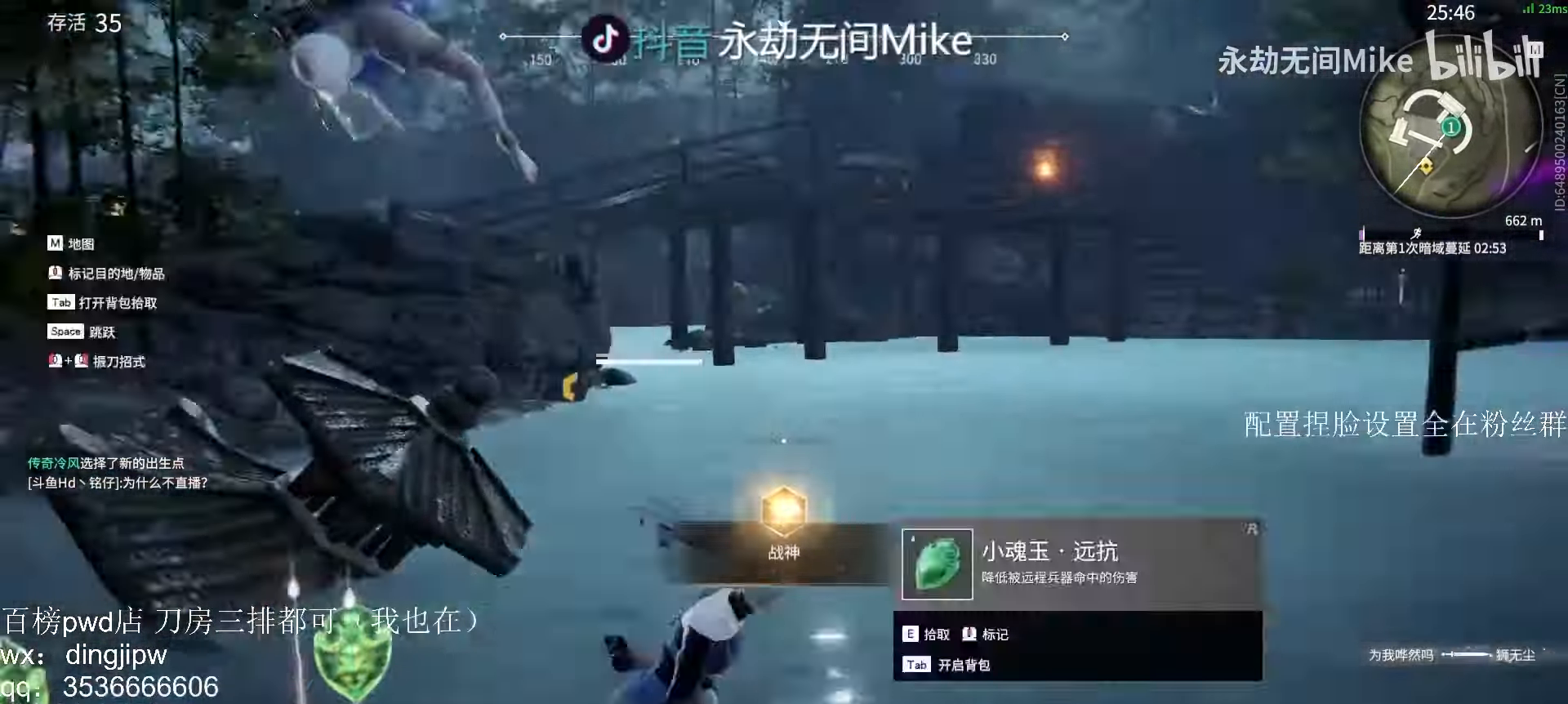
{"keys": [], "mouse": [], "events": [[100, "shift", "up"], [133, "shift", "down"], [233, "shift", "up"], [300, "d", "up"], [300, "mouse_right", "down"], [466, "mouse_right", "up"]]}
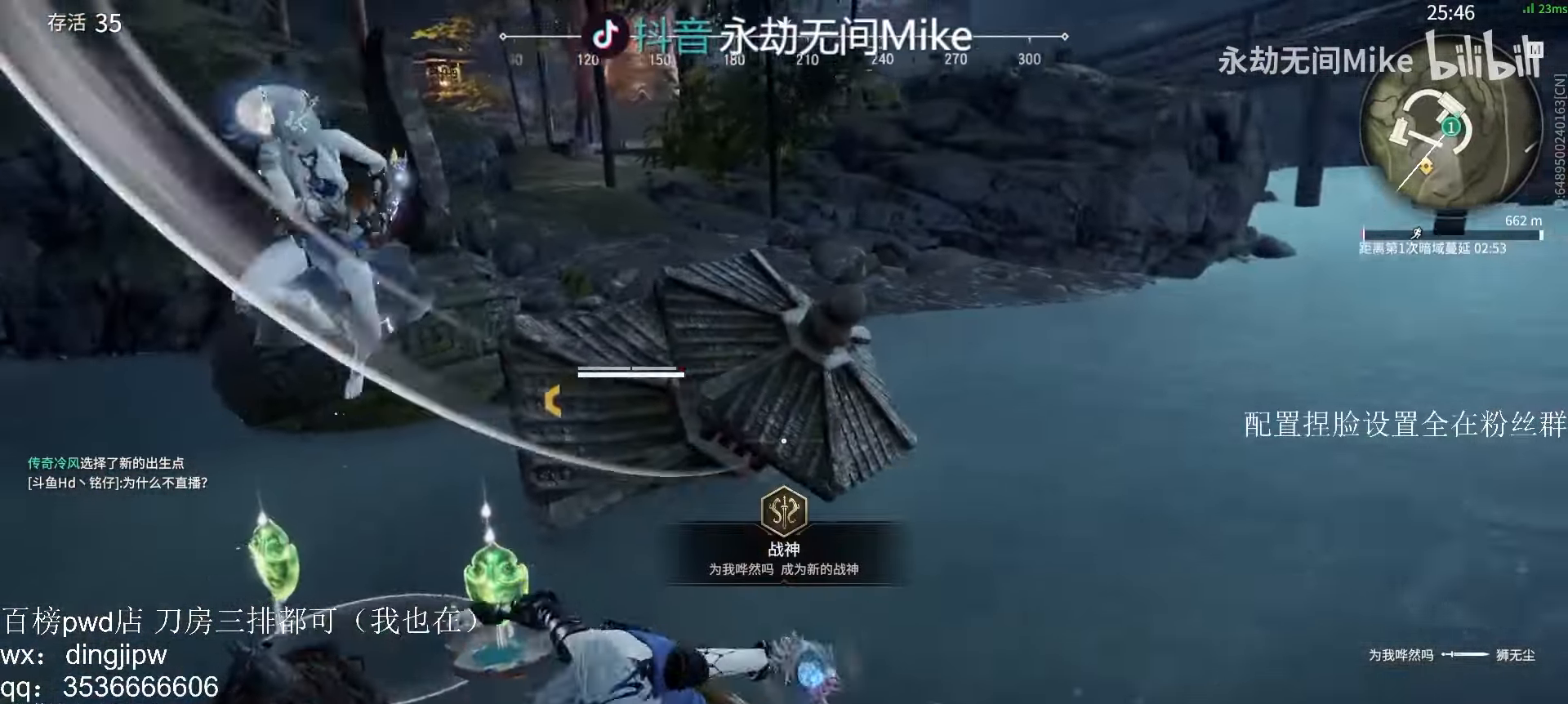
{"keys": ["shift"], "mouse": ["right"], "events": [[33, "a", "down"], [33, "d", "down"], [33, "s", "down"], [33, "shift", "down"], [66, "d", "up"], [100, "a", "up"], [100, "shift", "up"], [200, "a", "down"], [200, "shift", "down"], [366, "mouse_right", "down"], [500, "a", "up"], [500, "s", "up"]]}
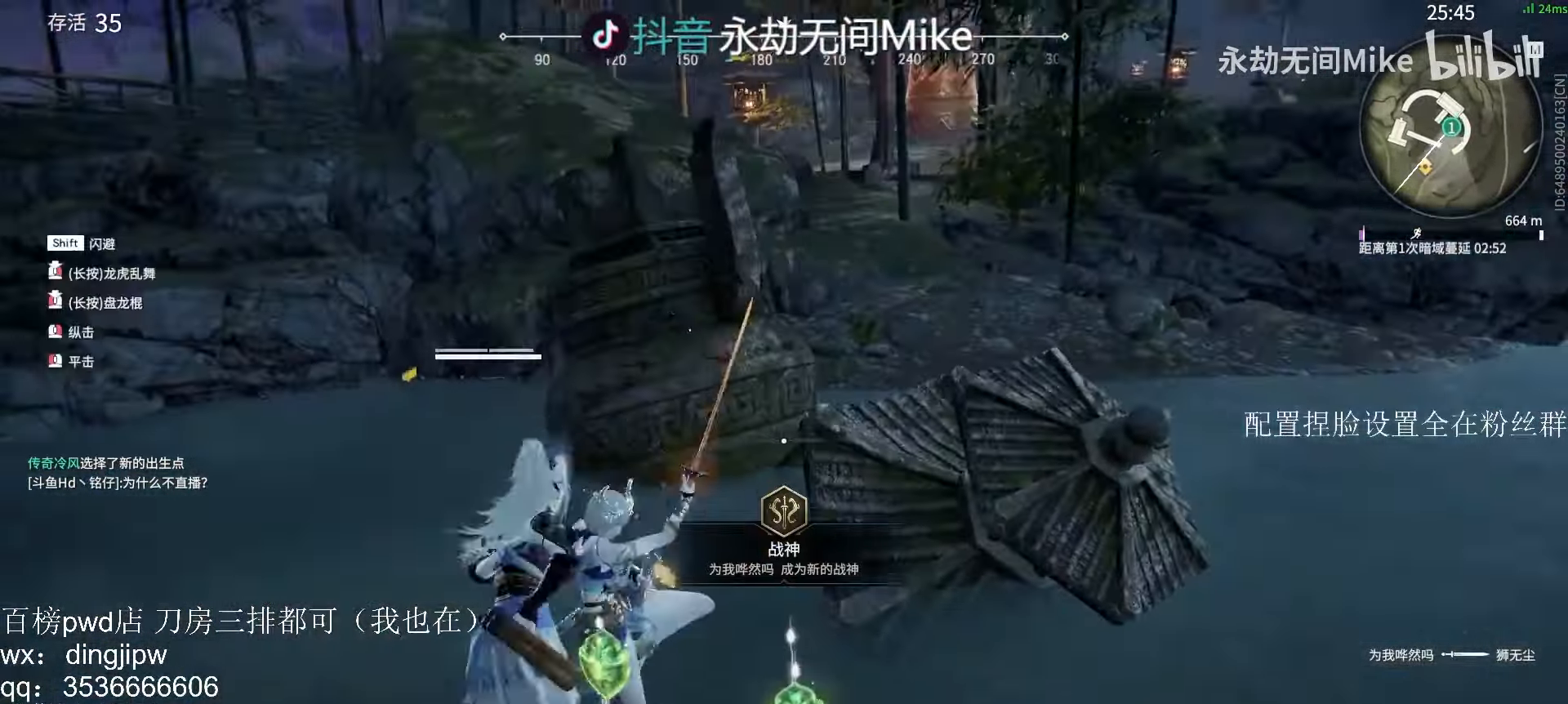
{"keys": [], "mouse": ["right"], "events": [[66, "mouse_right", "up"], [100, "shift", "up"], [366, "mouse_right", "down"]]}
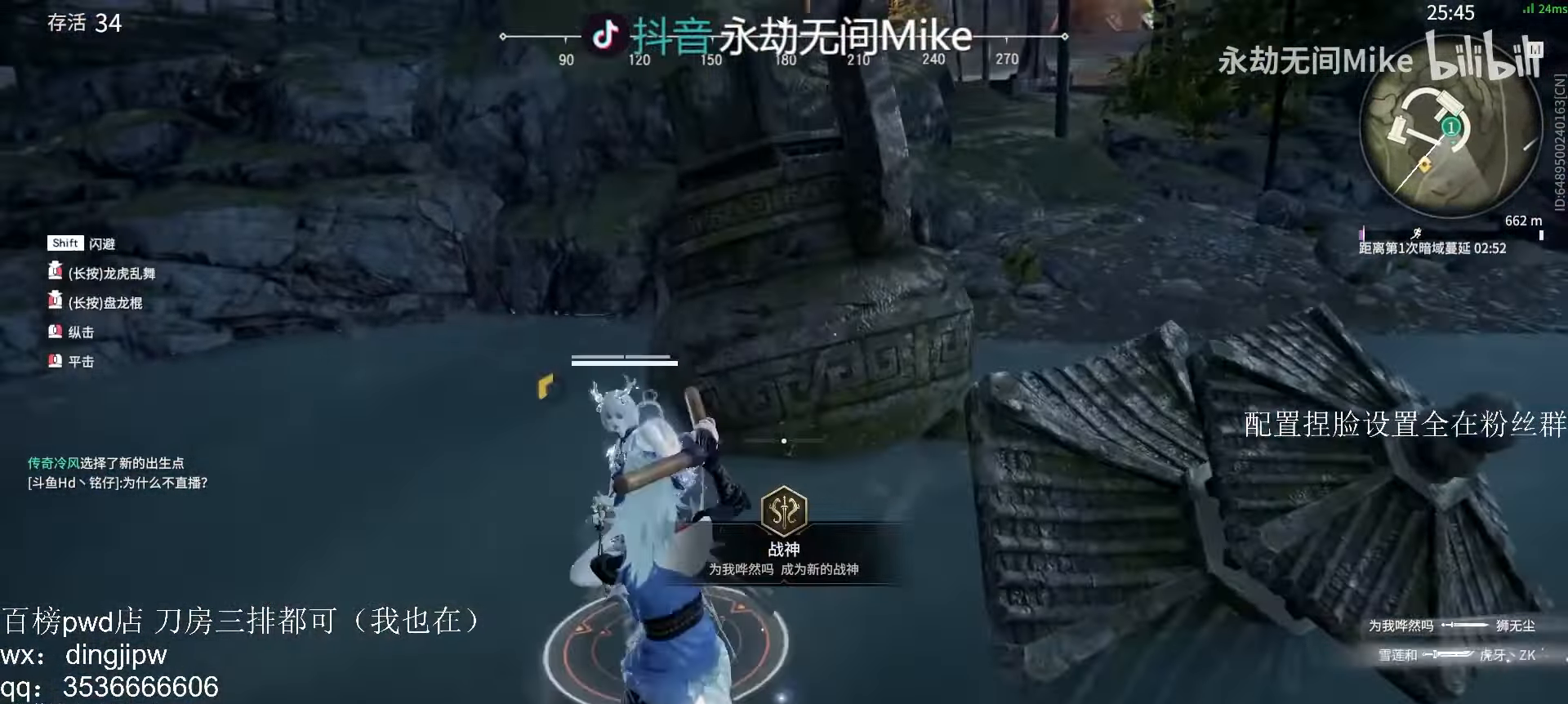
{"keys": ["a"], "mouse": [], "events": [[66, "mouse_right", "up"], [467, "a", "down"]]}
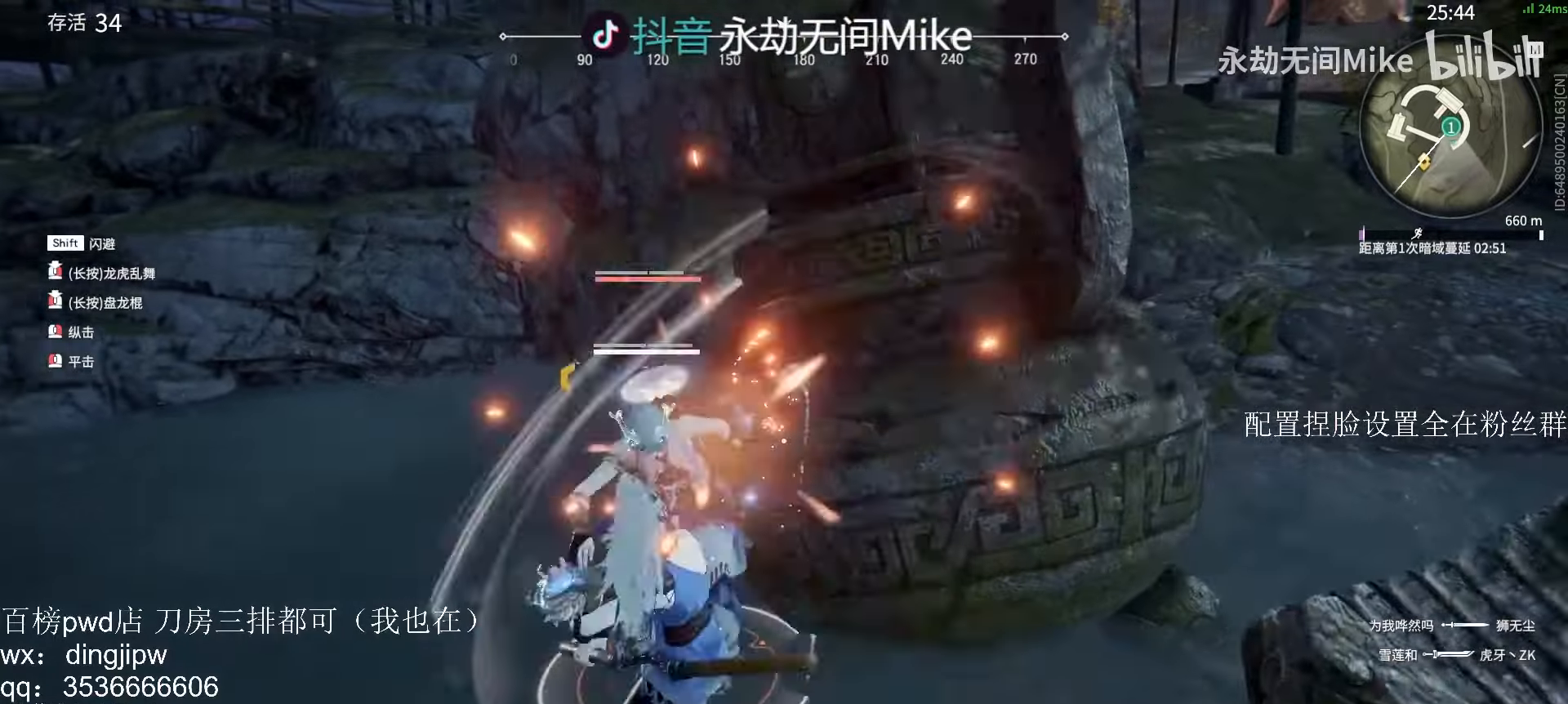
{"keys": [], "mouse": ["left"], "events": [[67, "a", "up"], [100, "a", "down"], [200, "mouse_left", "down"], [234, "a", "up"]]}
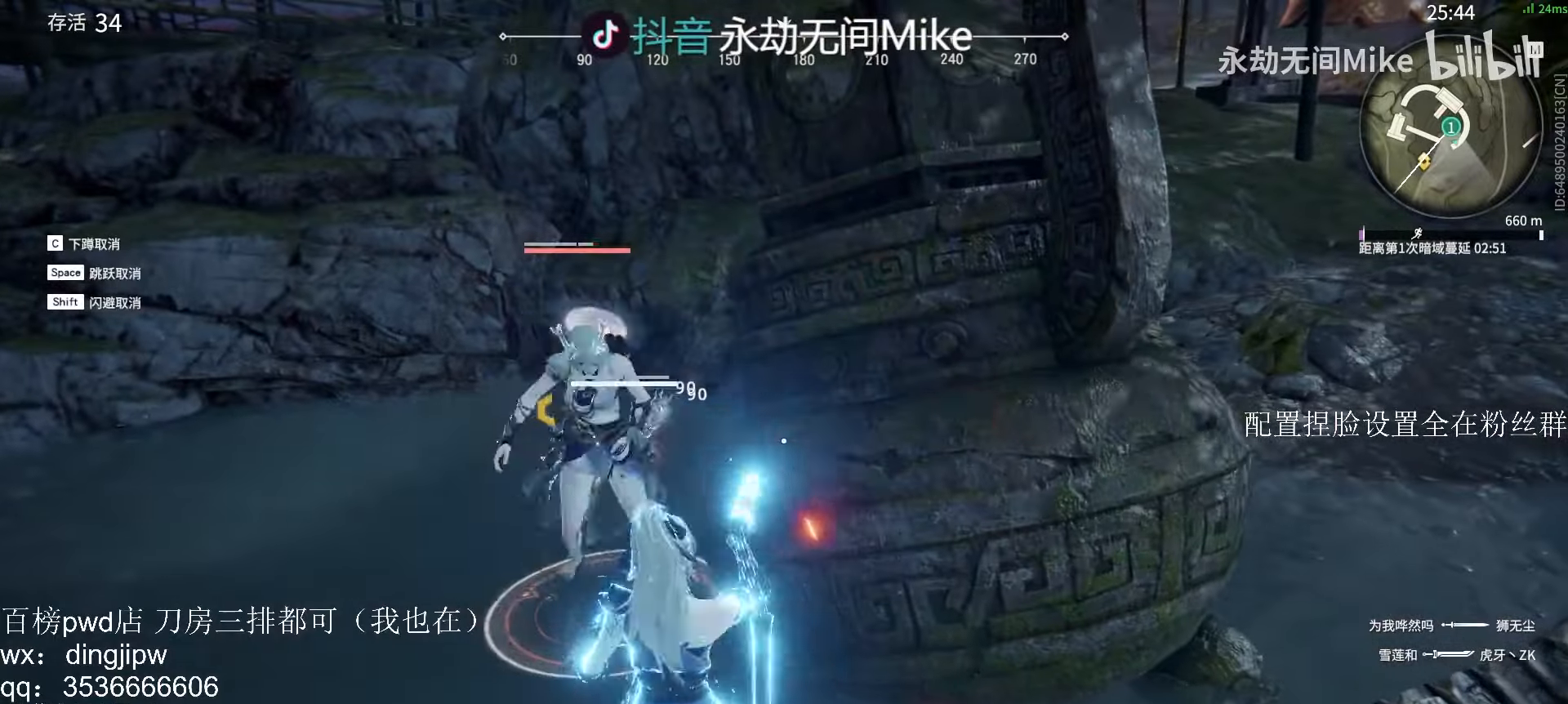
{"keys": ["c"], "mouse": ["right"], "events": [[467, "c", "down"], [500, "mouse_left", "up"], [500, "mouse_right", "down"]]}
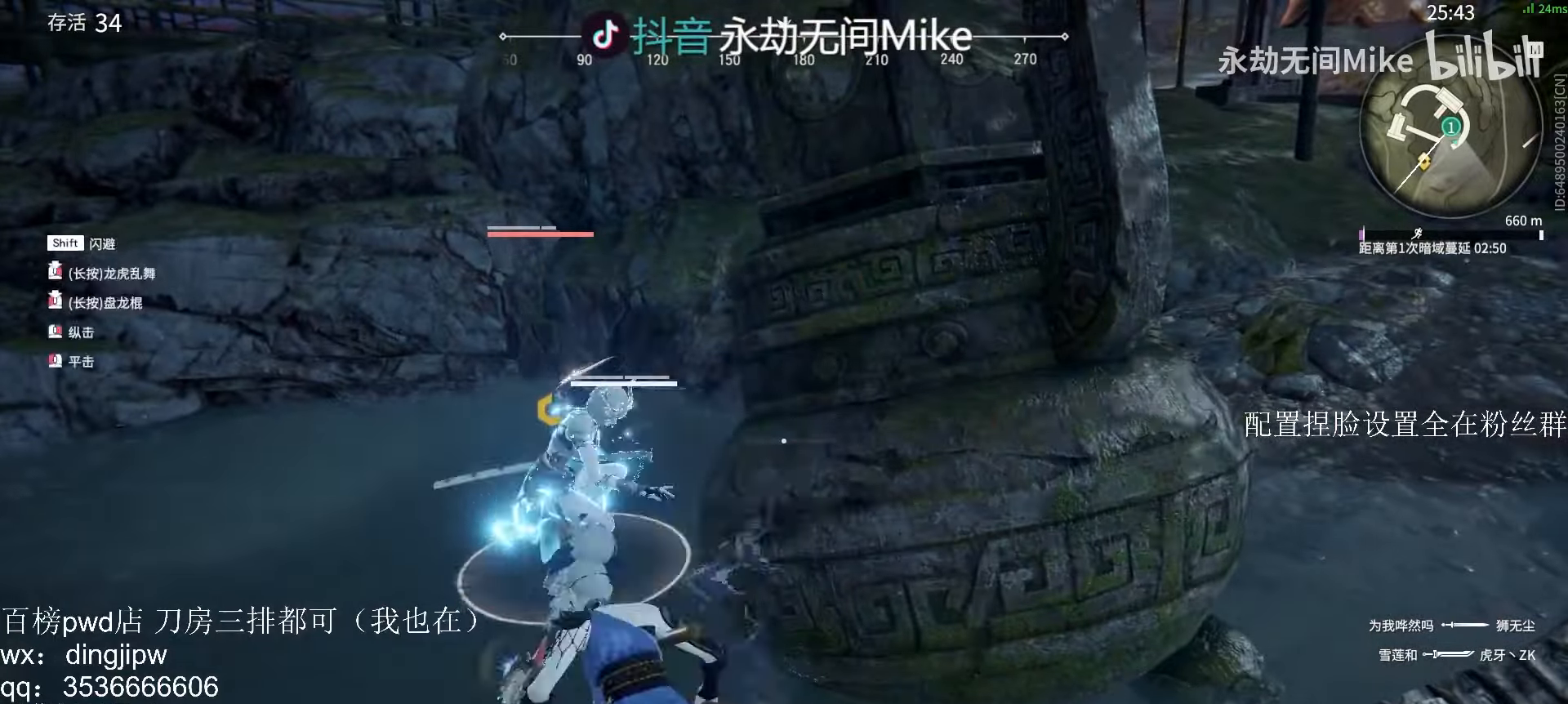
{"keys": [], "mouse": [], "events": [[67, "c", "up"], [100, "mouse_left", "down"], [167, "mouse_left", "up"], [167, "mouse_right", "up"], [200, "mouse_left", "down"], [267, "mouse_left", "up"]]}
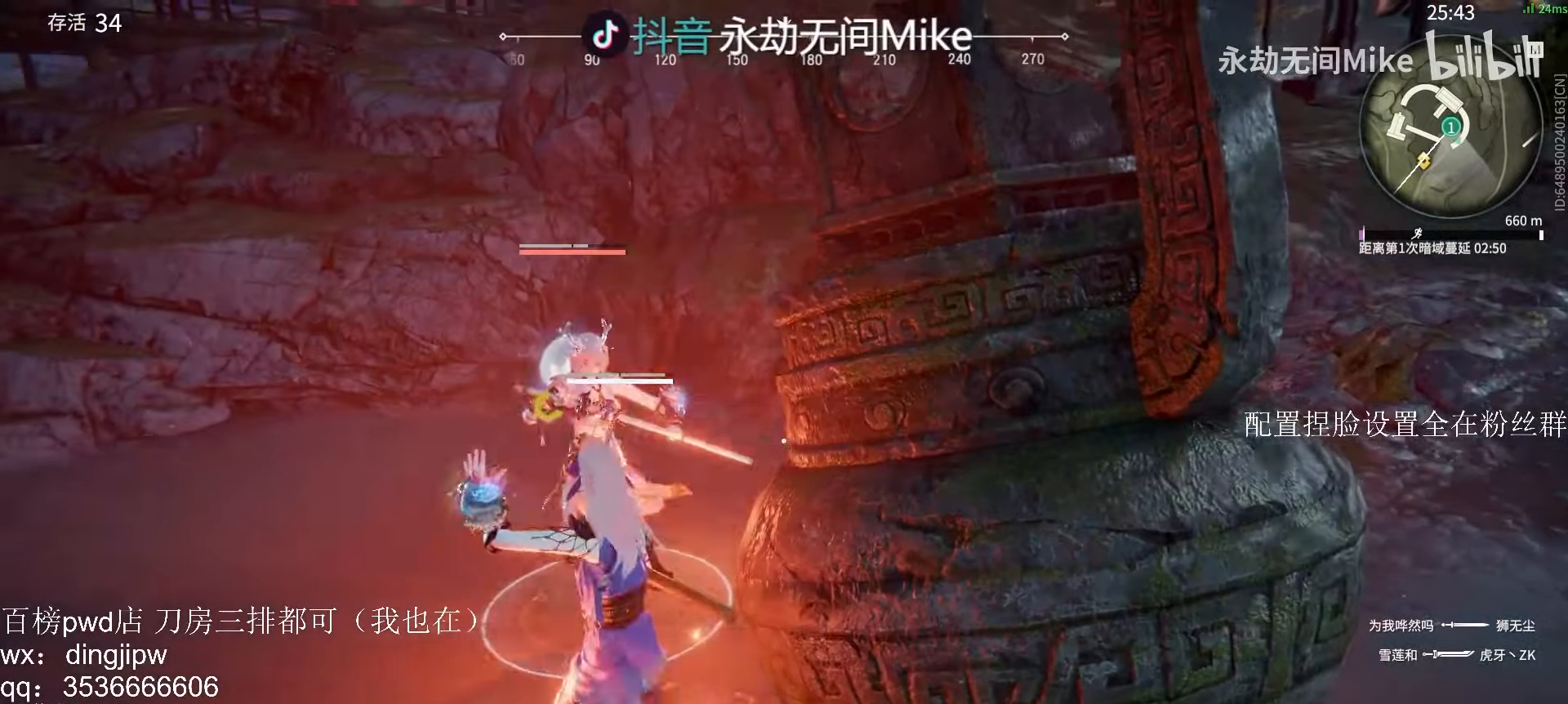
{"keys": [], "mouse": ["left"], "events": [[100, "mouse_left", "down"]]}
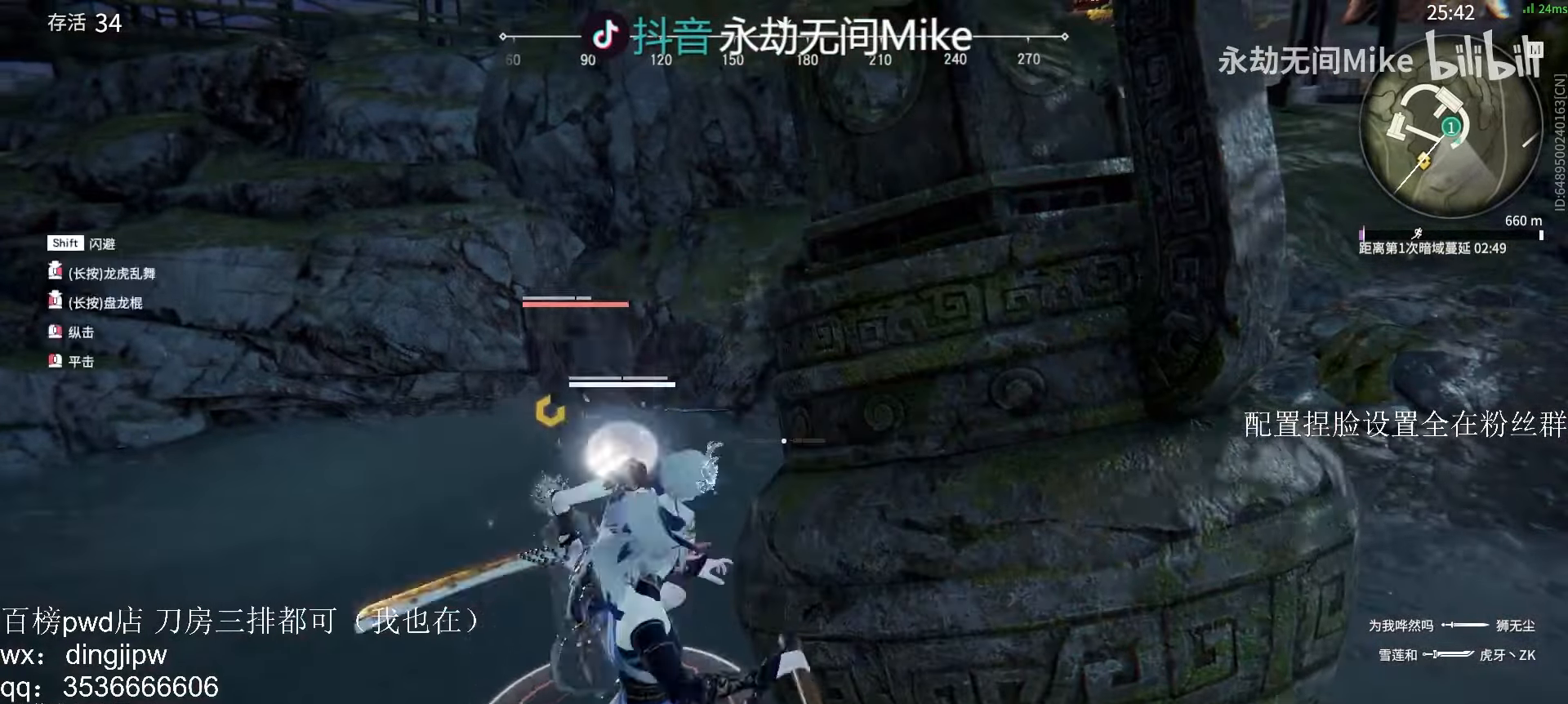
{"keys": ["a", "s", "shift"], "mouse": [], "events": [[400, "mouse_left", "up"], [500, "a", "down"], [500, "s", "down"], [500, "shift", "down"]]}
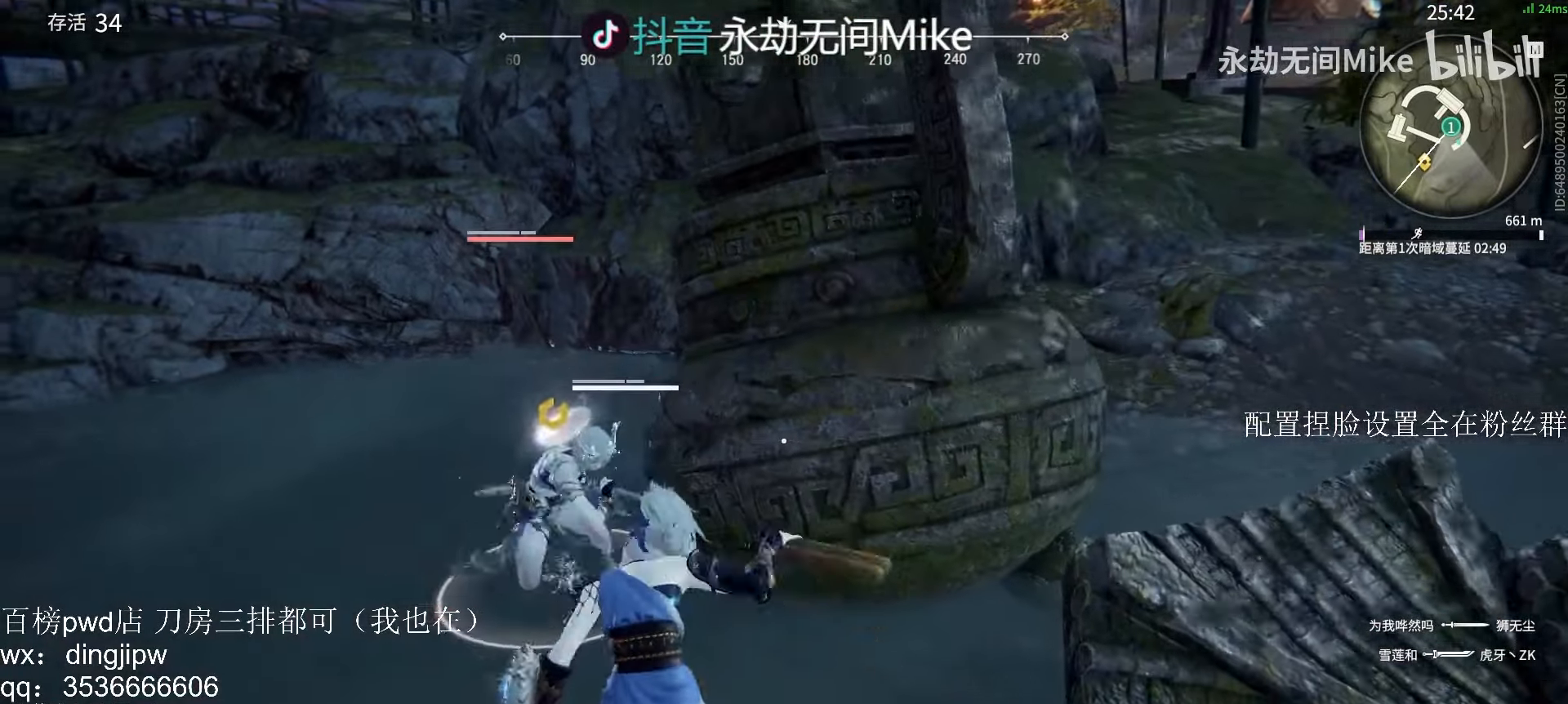
{"keys": ["s"], "mouse": [], "events": [[100, "shift", "up"], [167, "a", "up"], [167, "shift", "down"], [500, "shift", "up"]]}
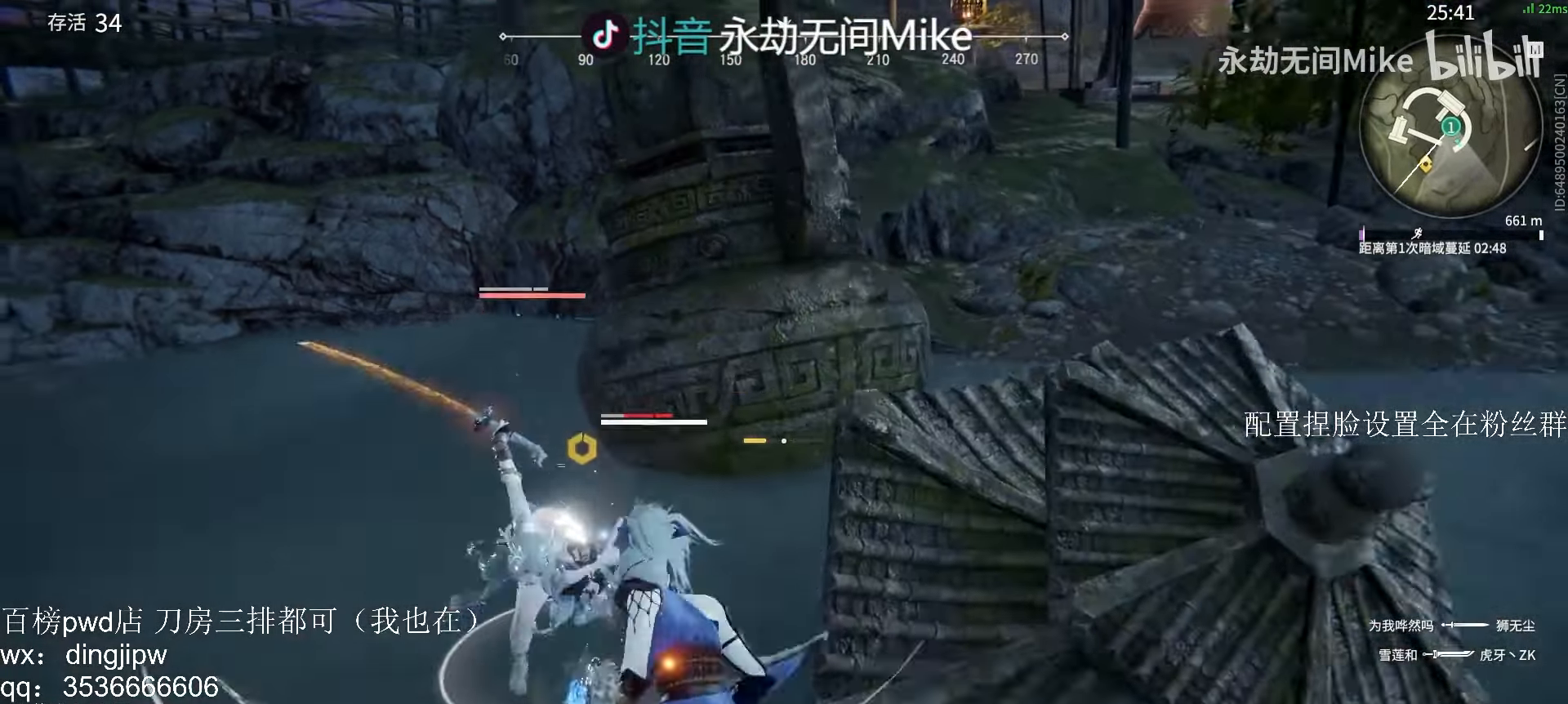
{"keys": [], "mouse": [], "events": [[200, "shift", "down"], [334, "shift", "up"], [400, "s", "up"]]}